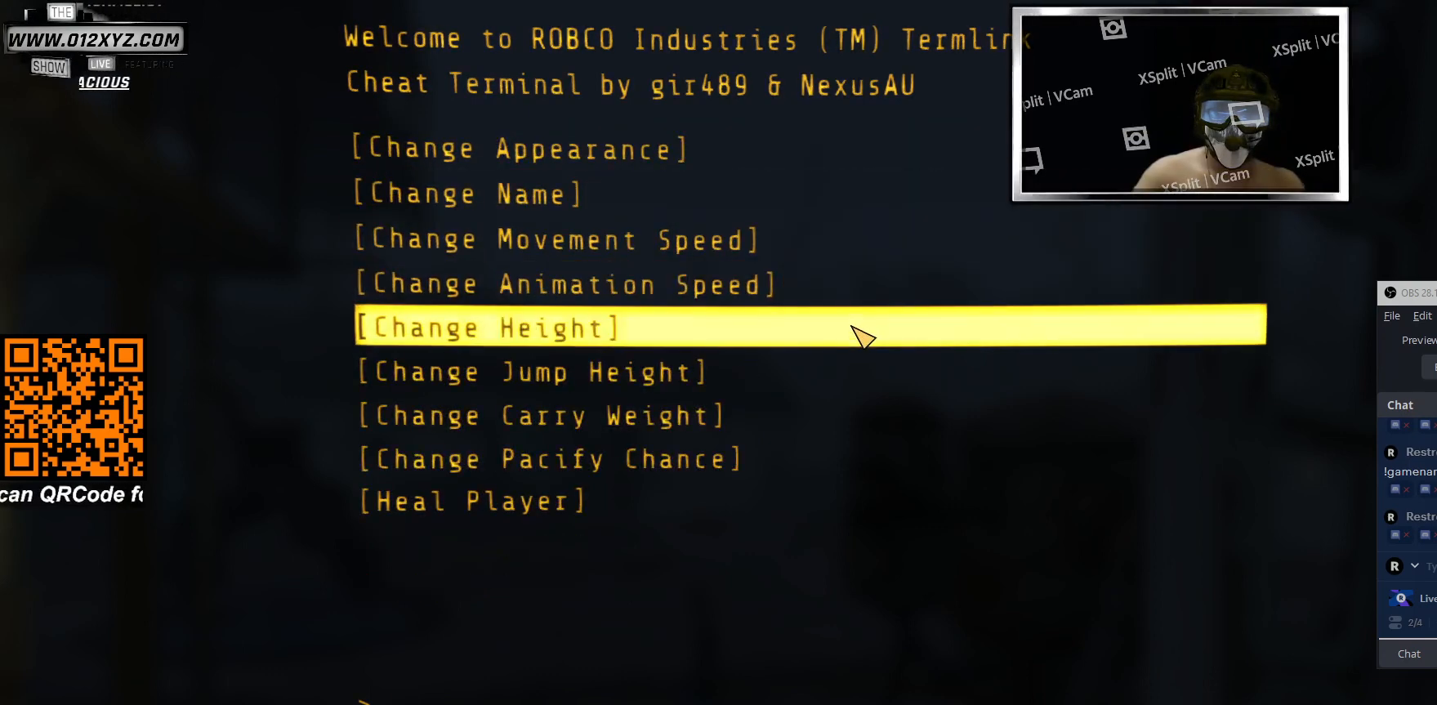
Gameplay with keyboard and mouse; each line is a JSON object with the keys and mouse buttons held at the frame after it. "events" lists presses ("down") and releases ("up") of "1", "2", "3", "4", "5", "a", "alt", "b", "c", "ctrl", "d", "e", "f", "g", "q", "r", "s", "shift", "space", "t", "tab", "v", "w", "x", "z", "mouse_left", "mouse_wheel", "mouse_right", "mouse_mb4" and "mouse_mb5" between this image and that frame as [ms after this image, input, new state], when the widget could be followed in between. "mouse_left", "mouse_wheel", "mouse_right", "mouse_mb4", "mouse_mb5" = the "left", "wheel", "right", "mb4", "mb5" buttons of the "mouse" list. No other keys are recorded. "wheel" means that the mouse wheel is clicked or scrolled. Not read: mouse_move.
{"keys": [], "mouse": [], "events": []}
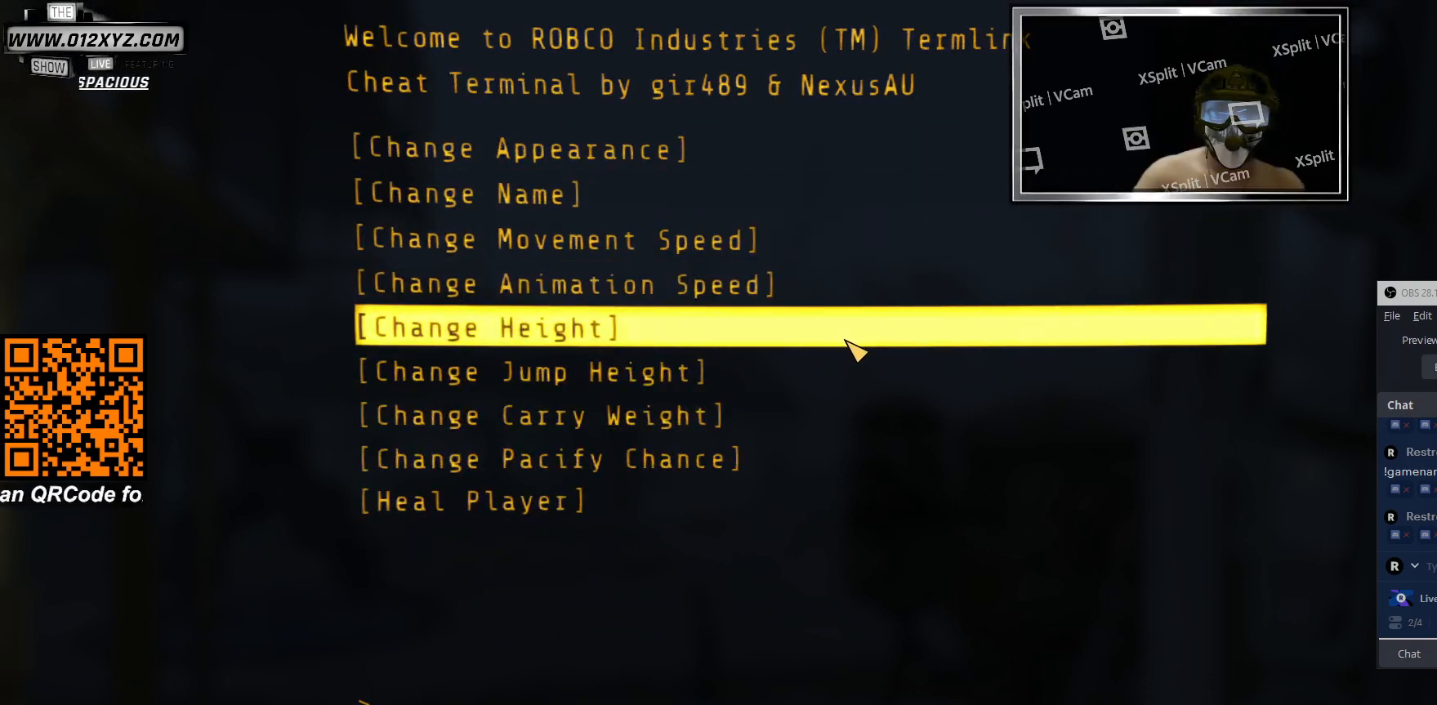
{"keys": [], "mouse": [], "events": []}
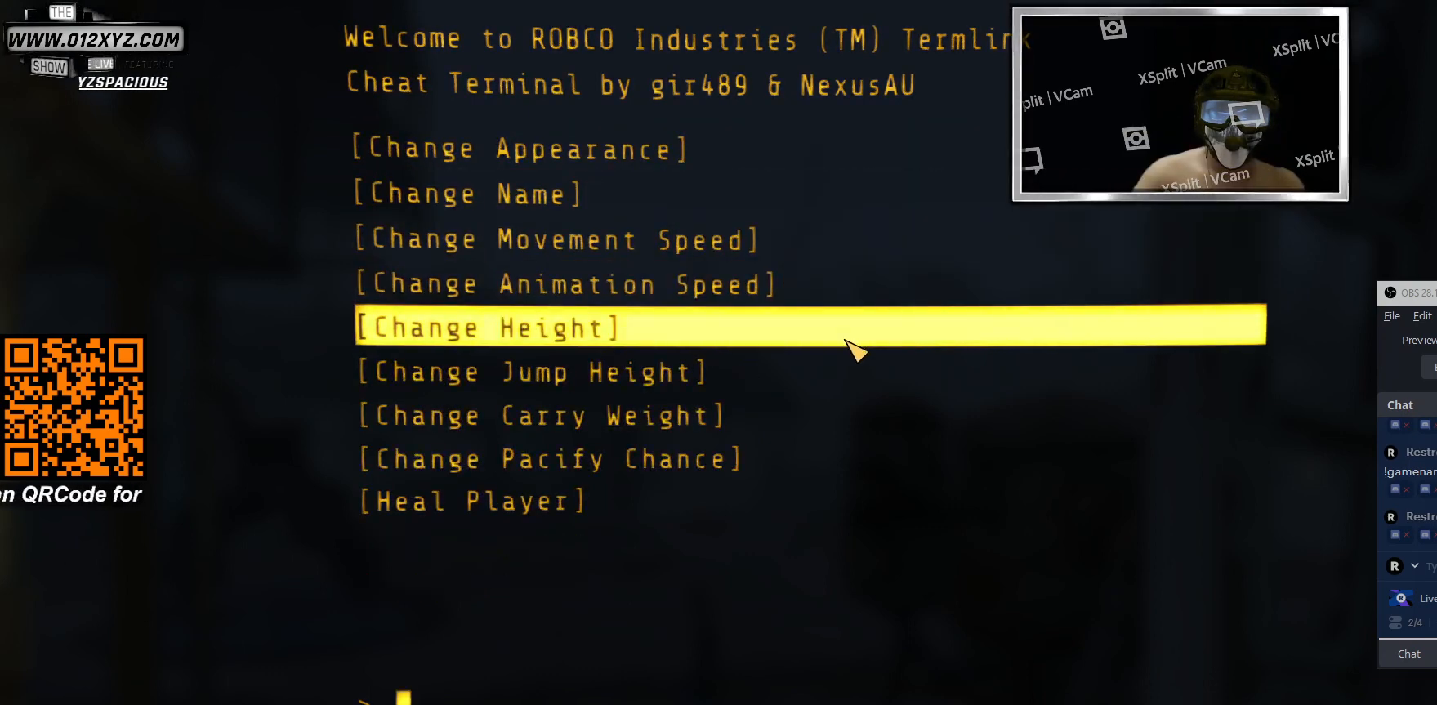
{"keys": [], "mouse": ["left"], "events": [[433, "mouse_left", "down"]]}
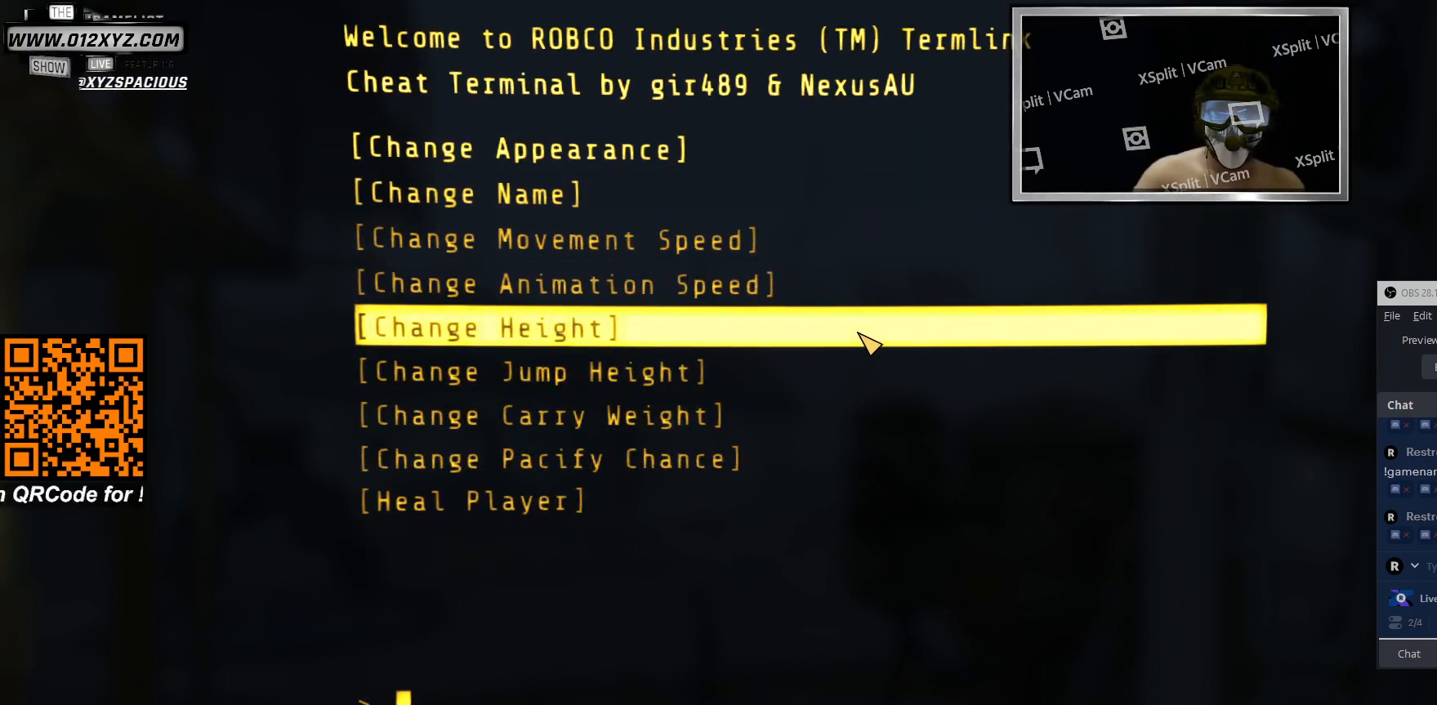
{"keys": [], "mouse": [], "events": [[66, "mouse_left", "up"]]}
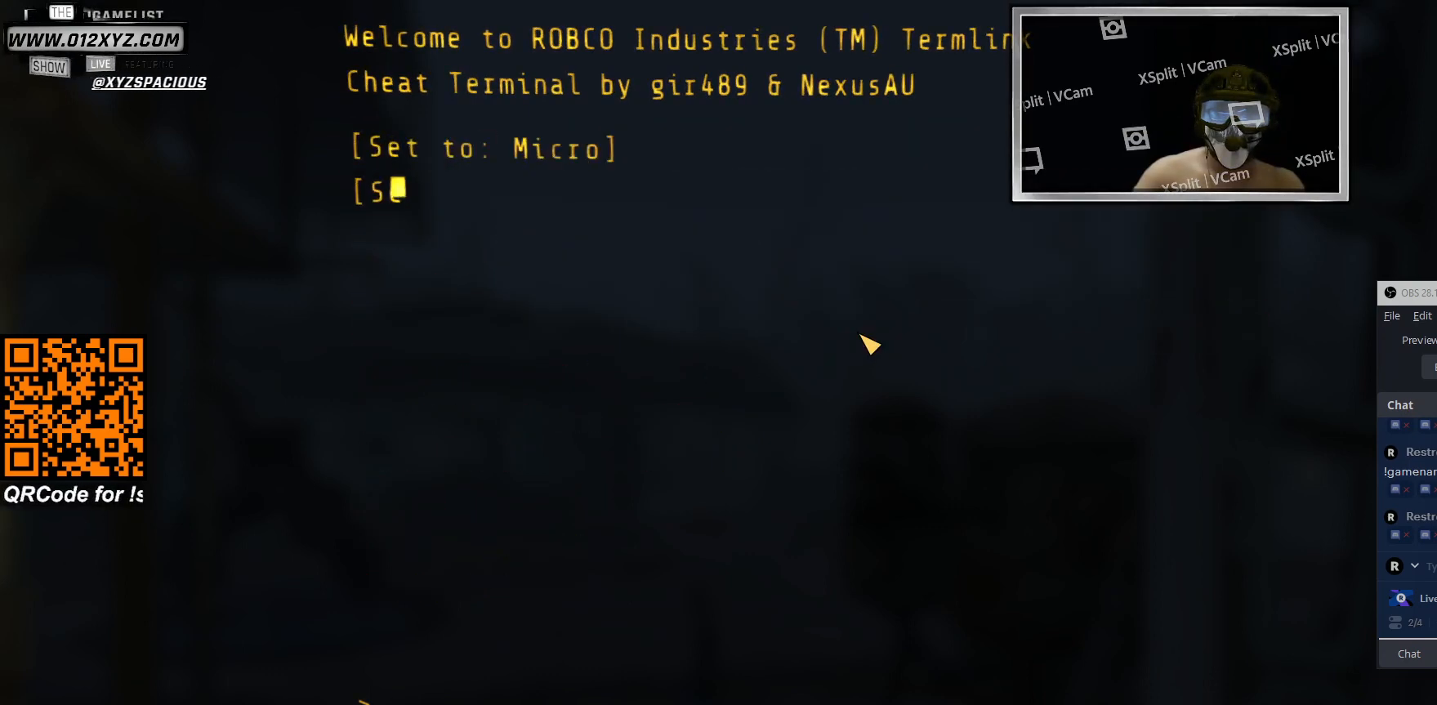
{"keys": [], "mouse": [], "events": [[133, "mouse_left", "down"], [266, "mouse_left", "up"]]}
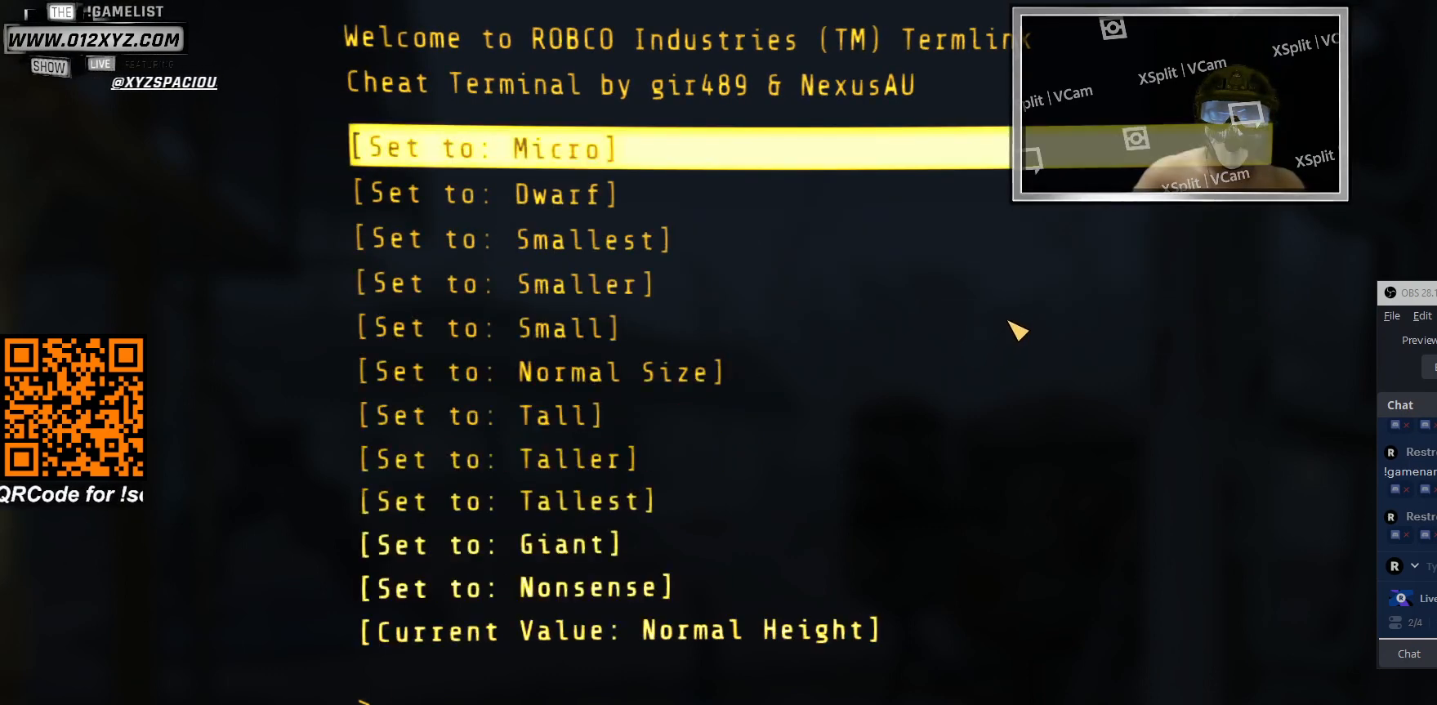
{"keys": [], "mouse": [], "events": [[300, "tab", "down"], [433, "tab", "up"]]}
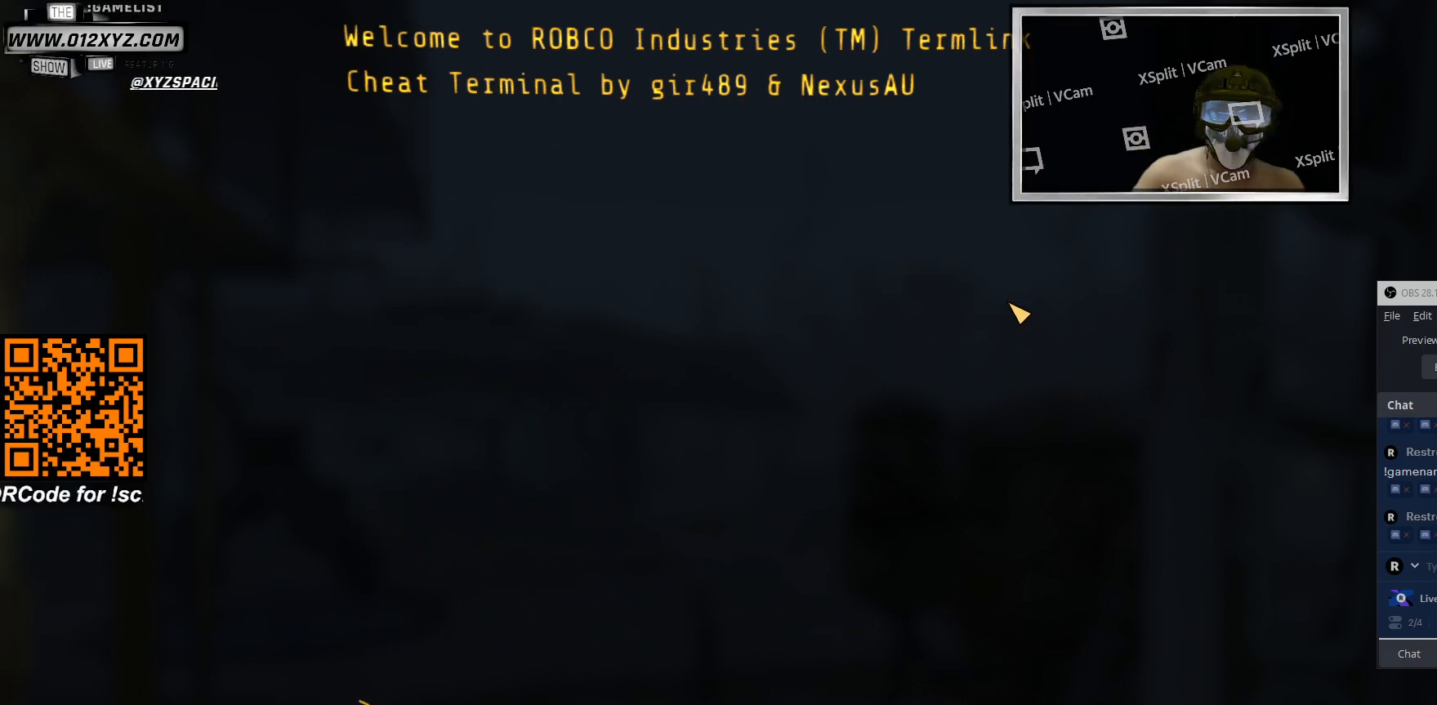
{"keys": [], "mouse": [], "events": [[300, "mouse_left", "down"], [400, "mouse_left", "up"]]}
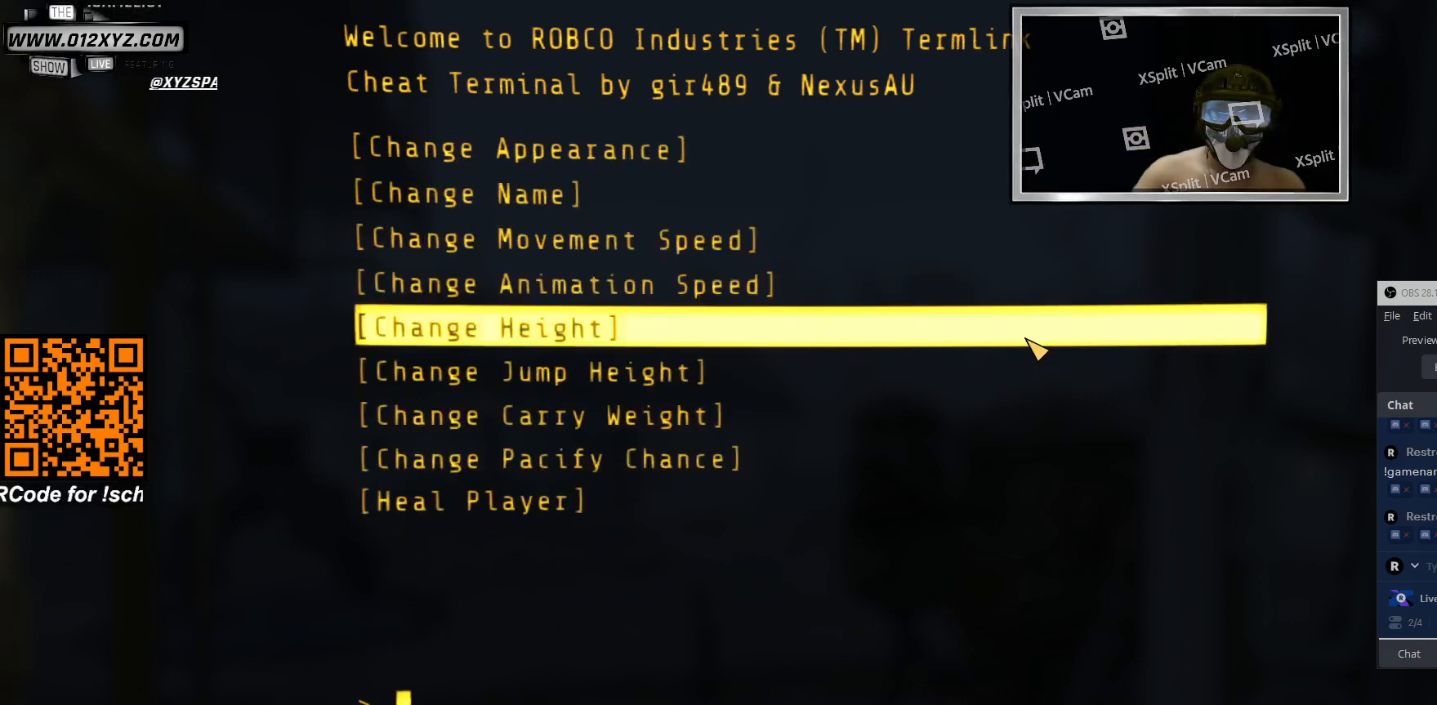
{"keys": [], "mouse": [], "events": []}
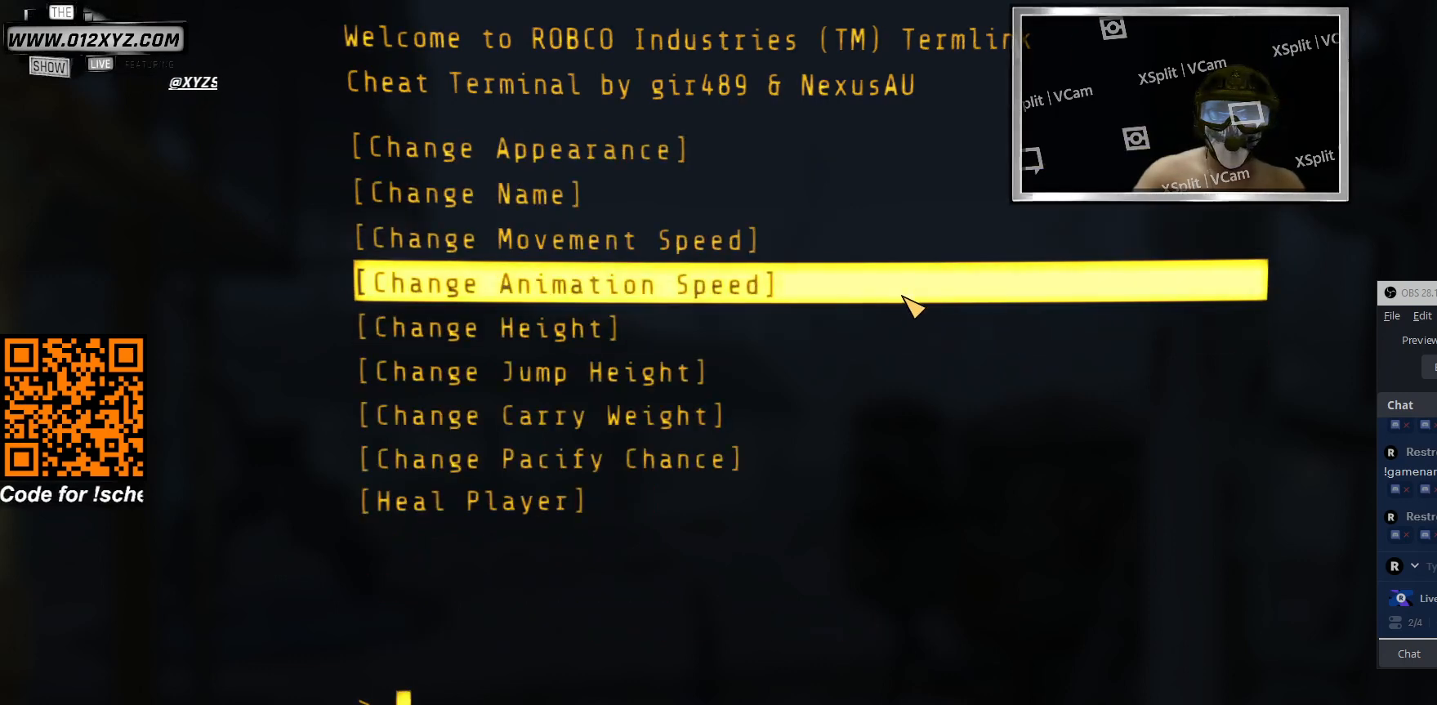
{"keys": [], "mouse": [], "events": []}
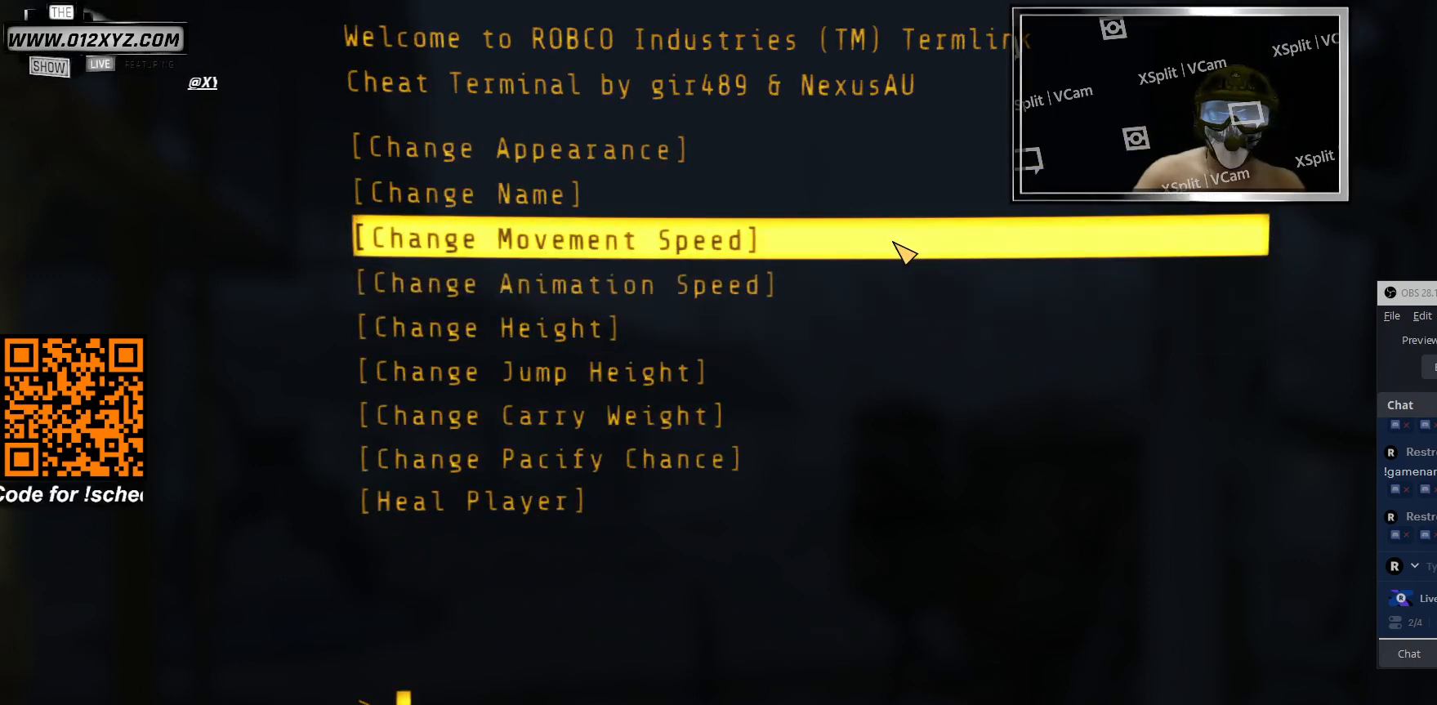
{"keys": [], "mouse": ["left"], "events": [[500, "mouse_left", "down"]]}
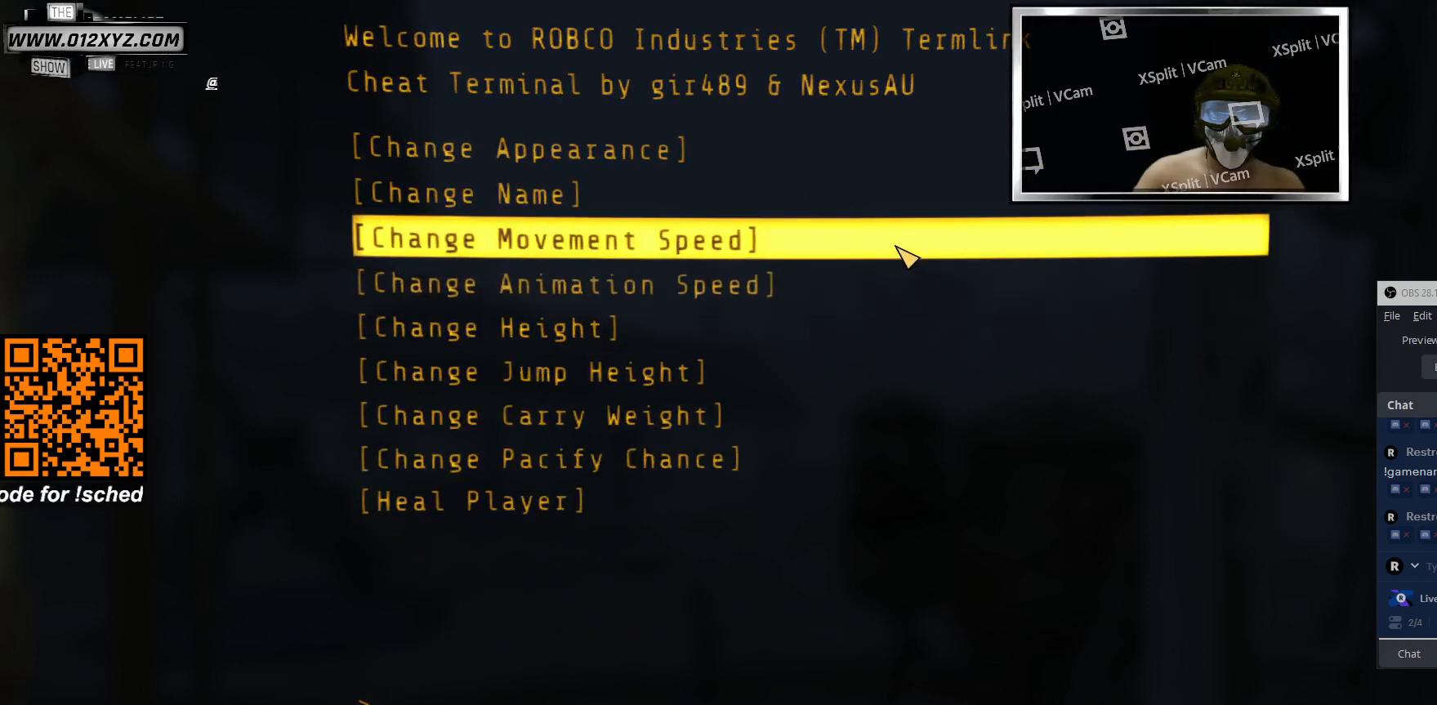
{"keys": [], "mouse": ["left"], "events": [[133, "mouse_left", "up"], [466, "mouse_left", "down"]]}
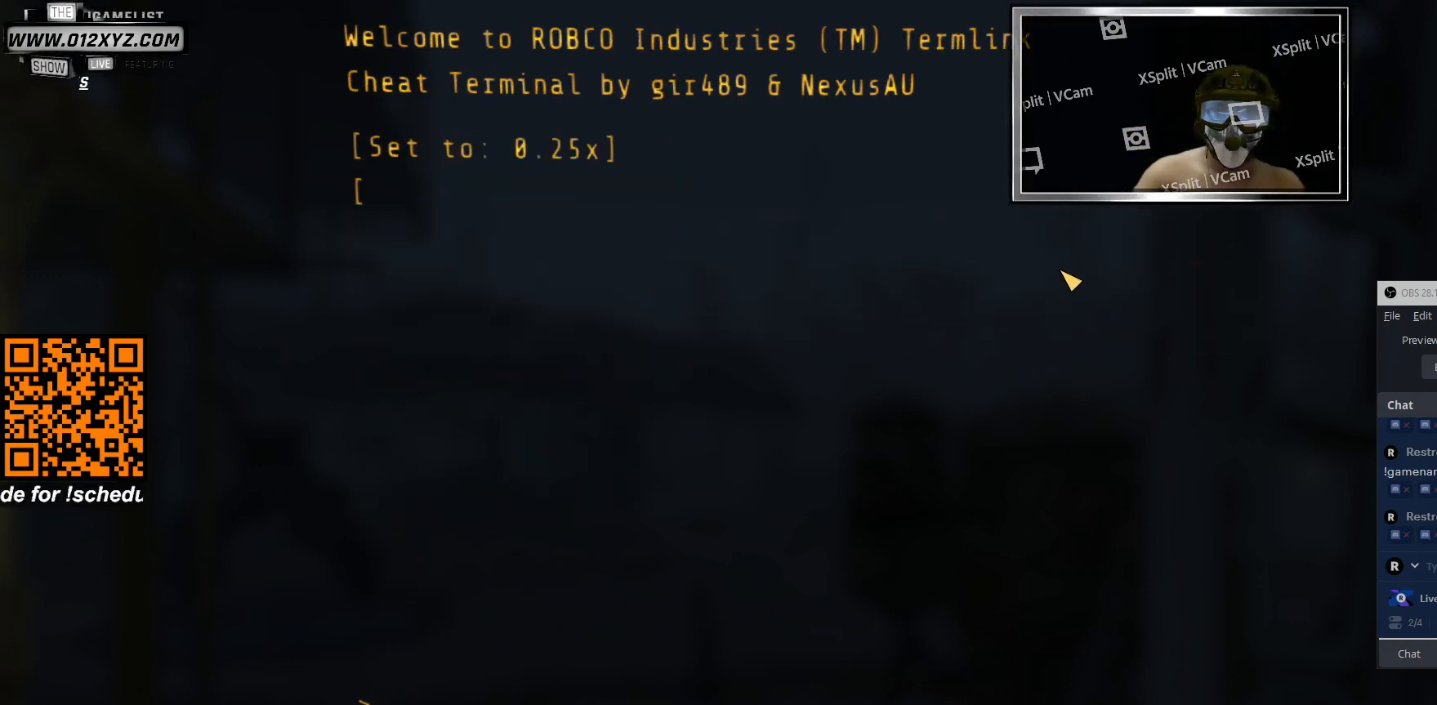
{"keys": ["tab"], "mouse": [], "events": [[66, "mouse_left", "up"], [333, "tab", "down"]]}
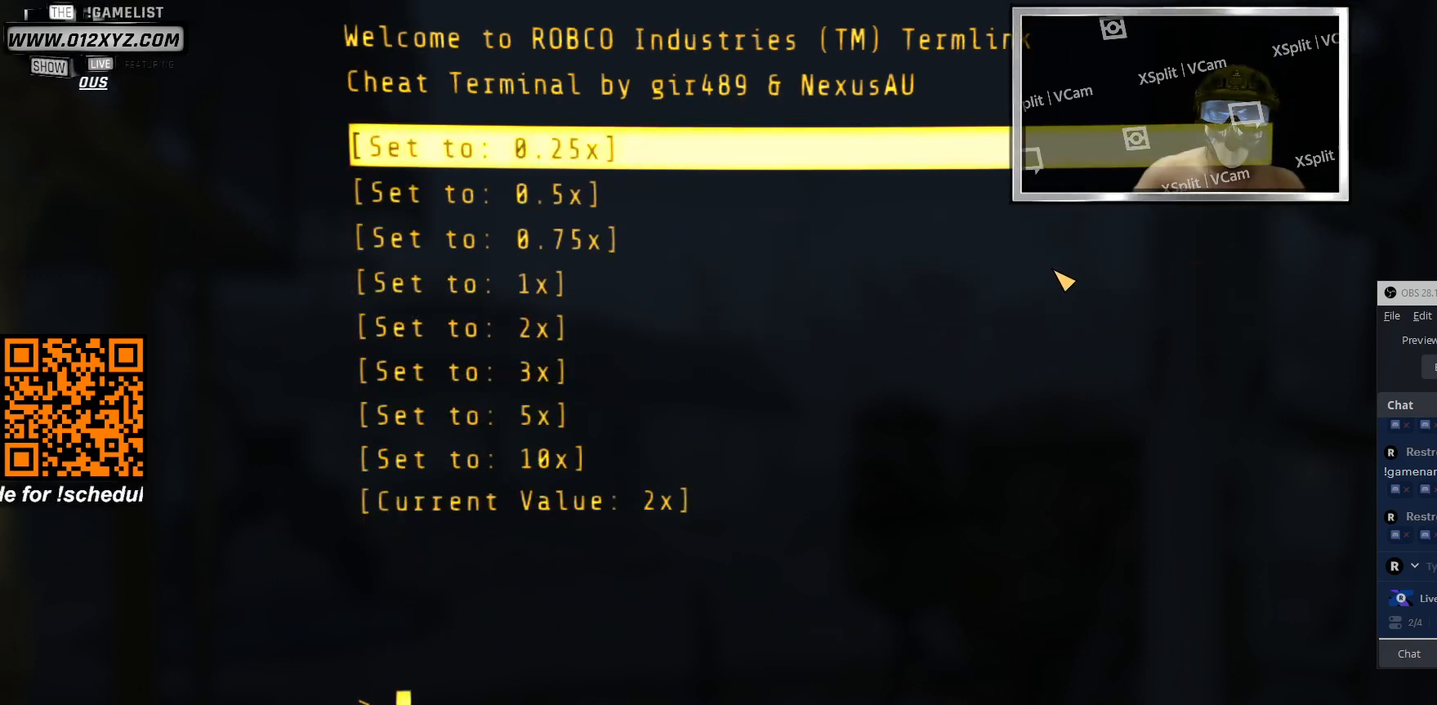
{"keys": [], "mouse": [], "events": [[66, "tab", "up"]]}
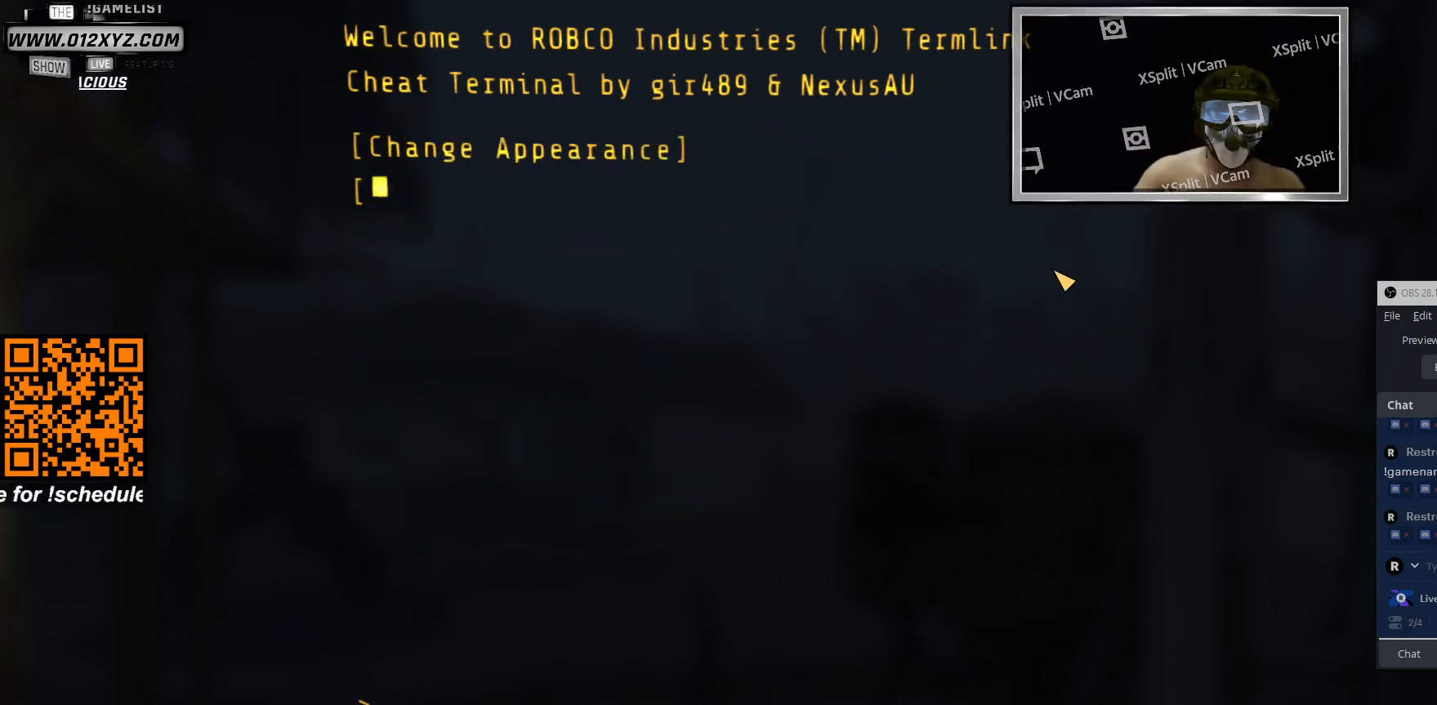
{"keys": [], "mouse": [], "events": [[333, "mouse_left", "down"], [433, "mouse_left", "up"]]}
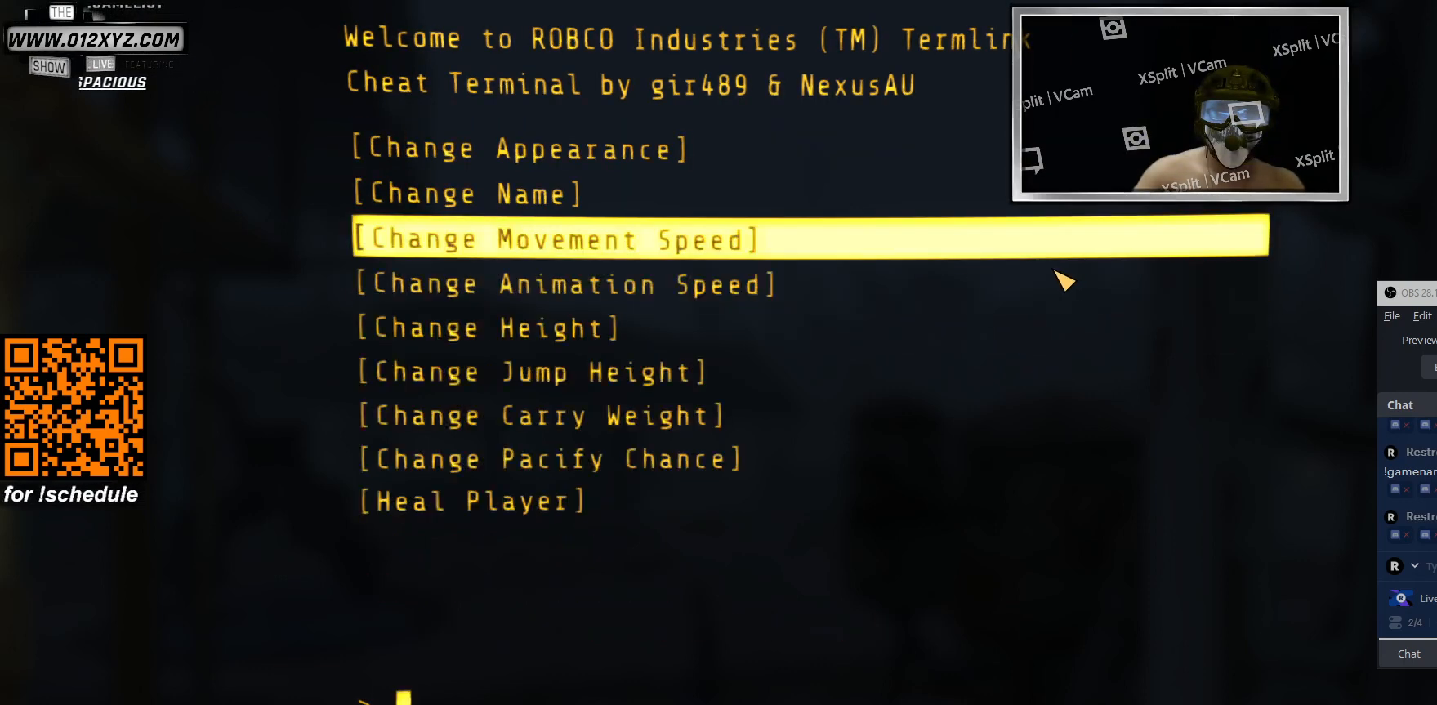
{"keys": [], "mouse": [], "events": []}
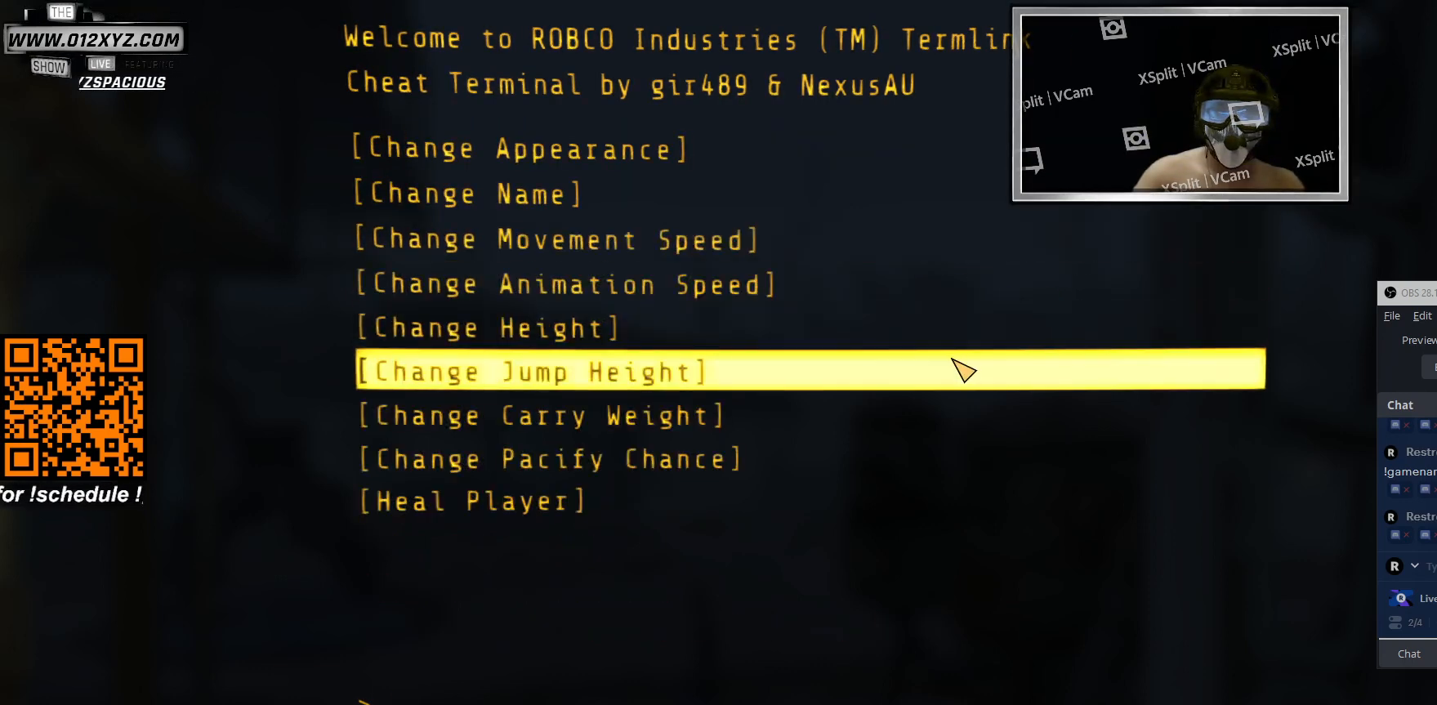
{"keys": [], "mouse": [], "events": [[100, "mouse_left", "down"], [233, "mouse_left", "up"]]}
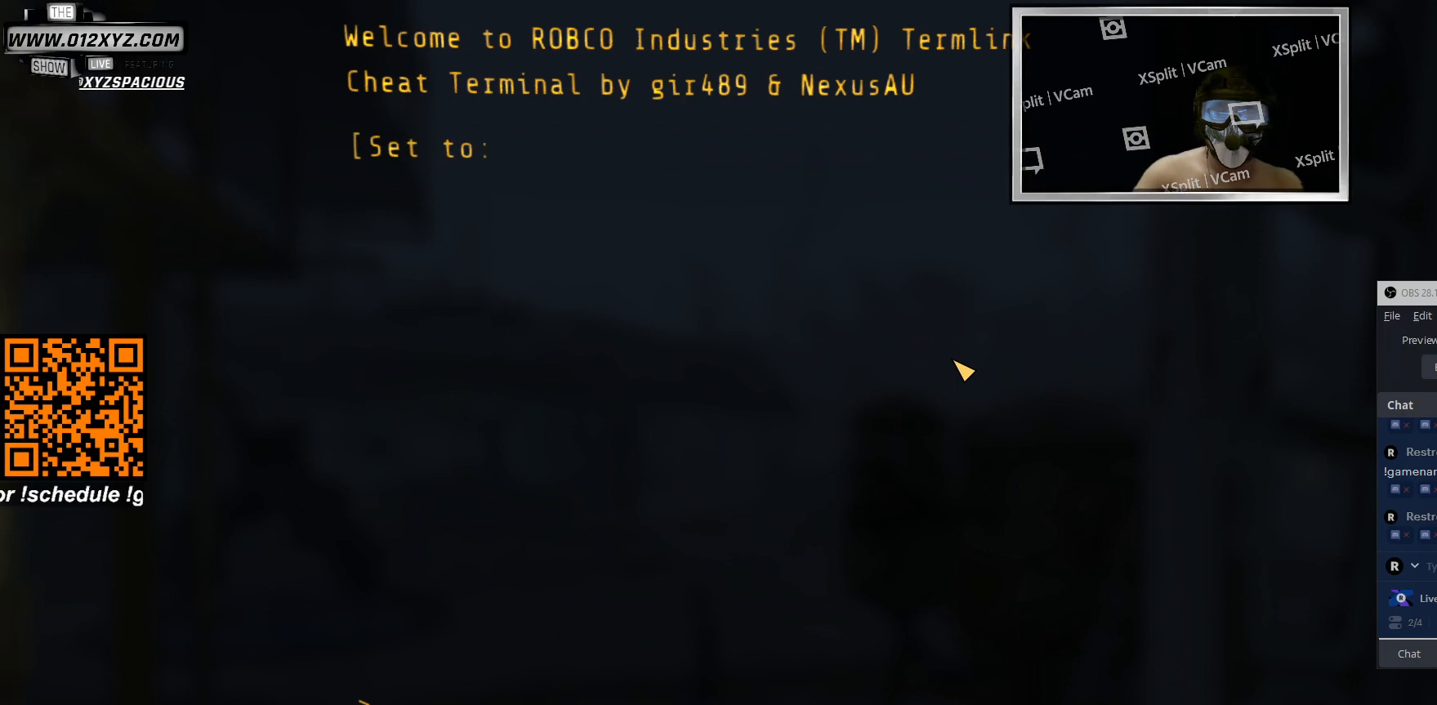
{"keys": [], "mouse": [], "events": [[133, "mouse_left", "down"], [233, "mouse_left", "up"]]}
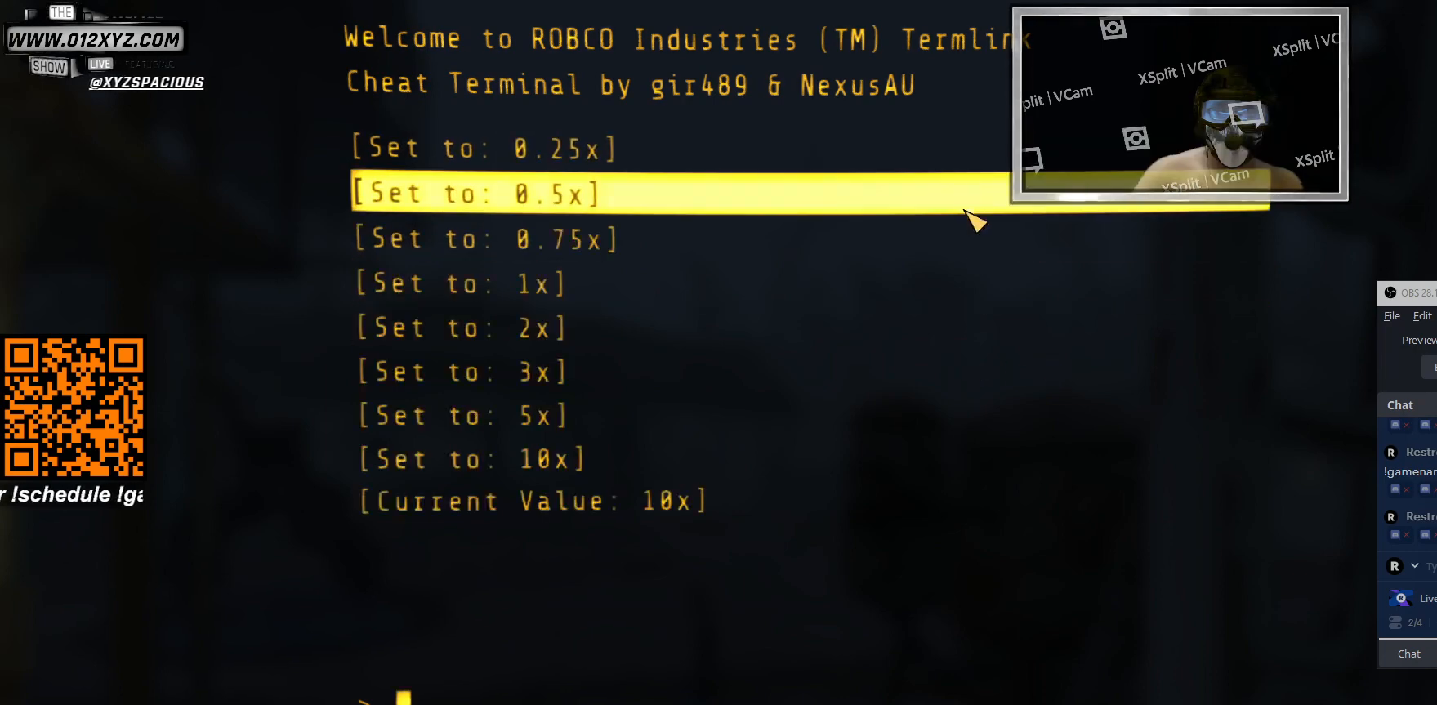
{"keys": [], "mouse": [], "events": []}
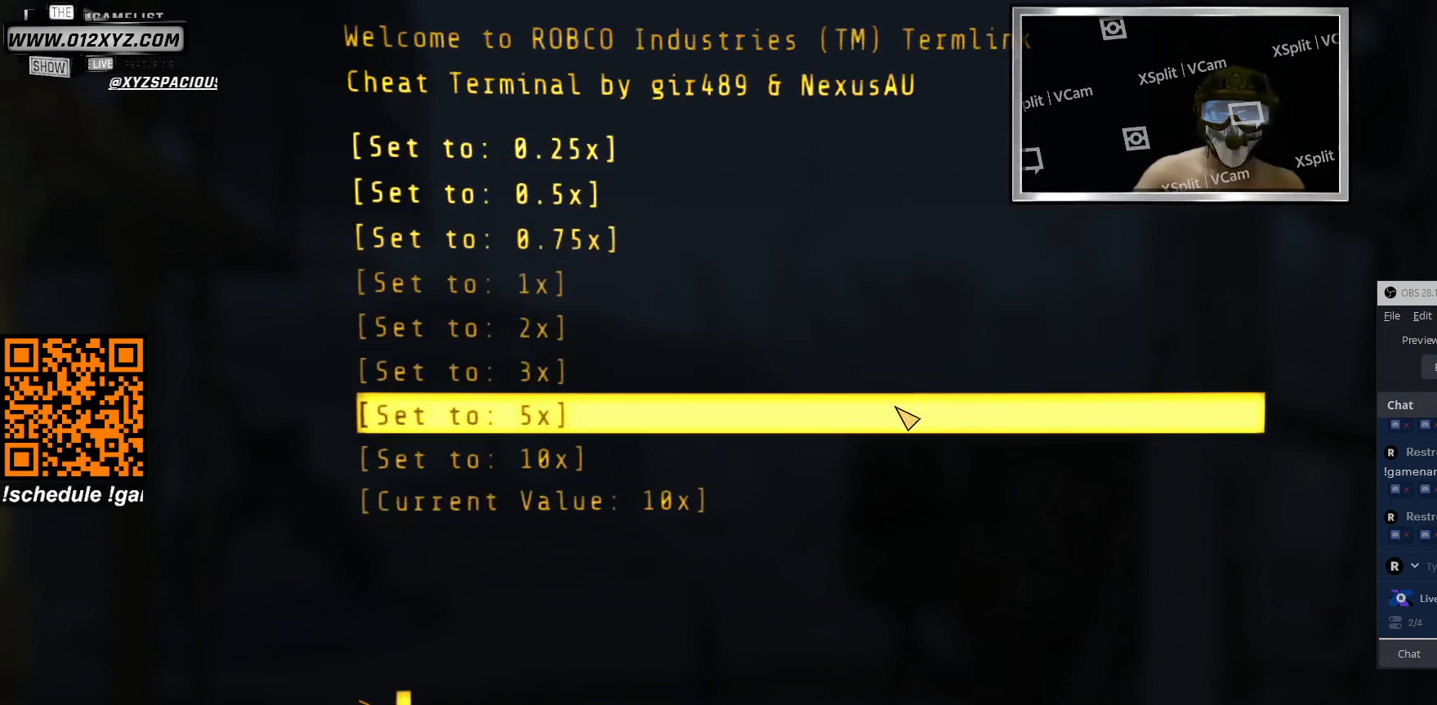
{"keys": [], "mouse": [], "events": [[333, "tab", "down"], [433, "tab", "up"]]}
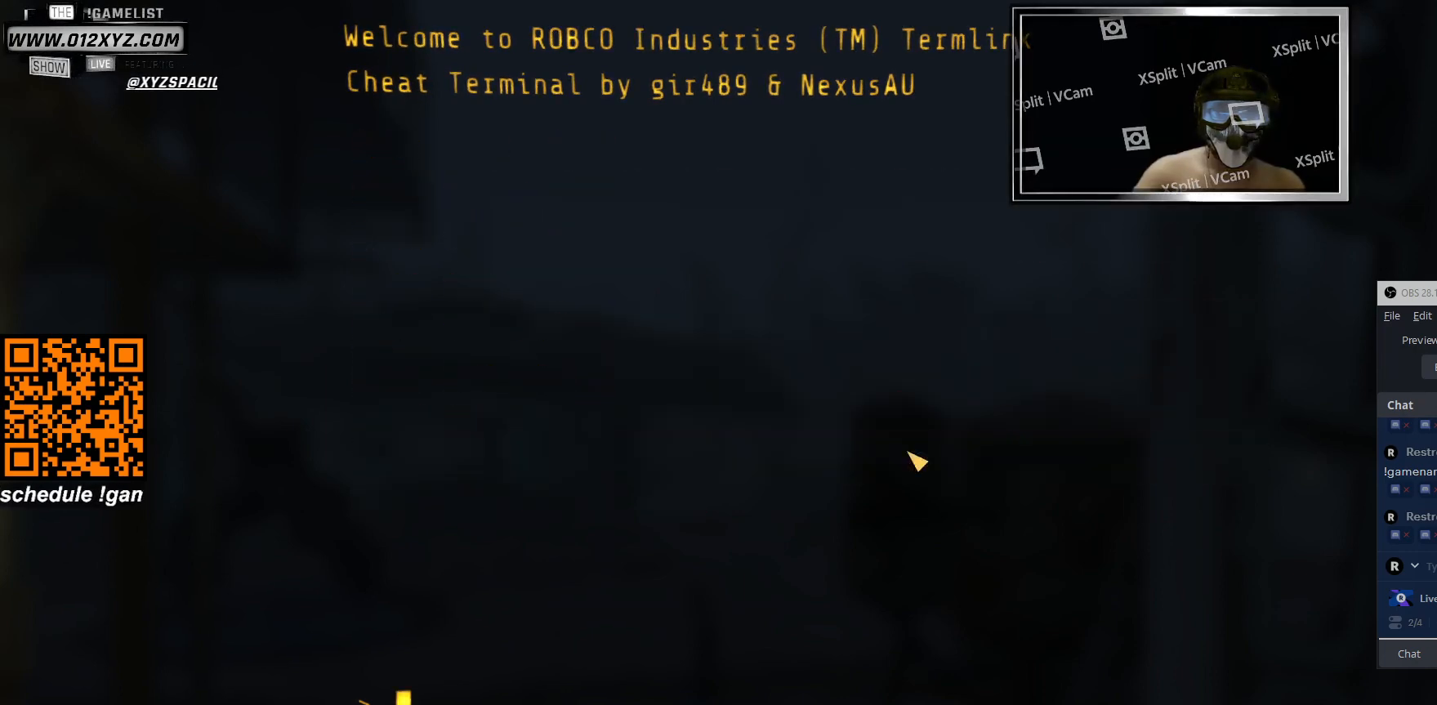
{"keys": [], "mouse": [], "events": [[366, "mouse_left", "down"], [466, "mouse_left", "up"]]}
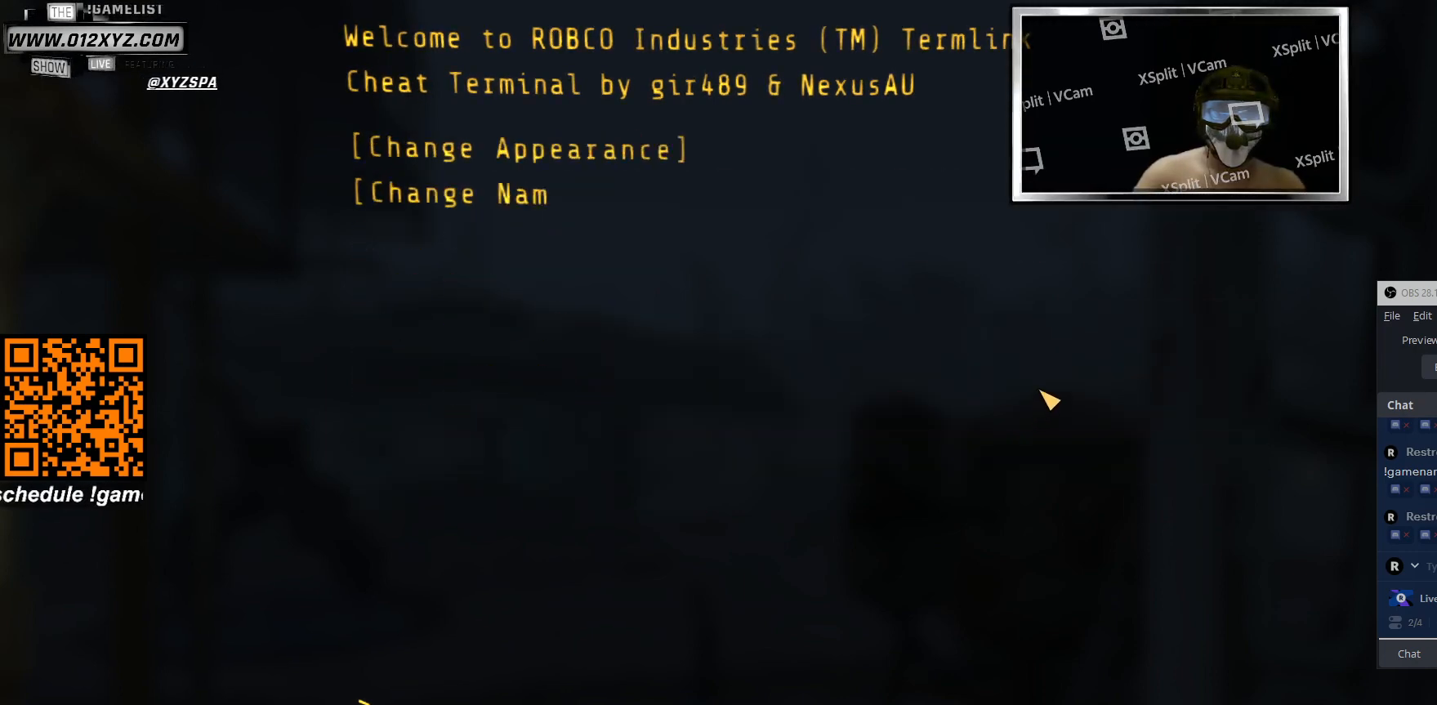
{"keys": [], "mouse": [], "events": [[233, "tab", "down"], [366, "tab", "up"]]}
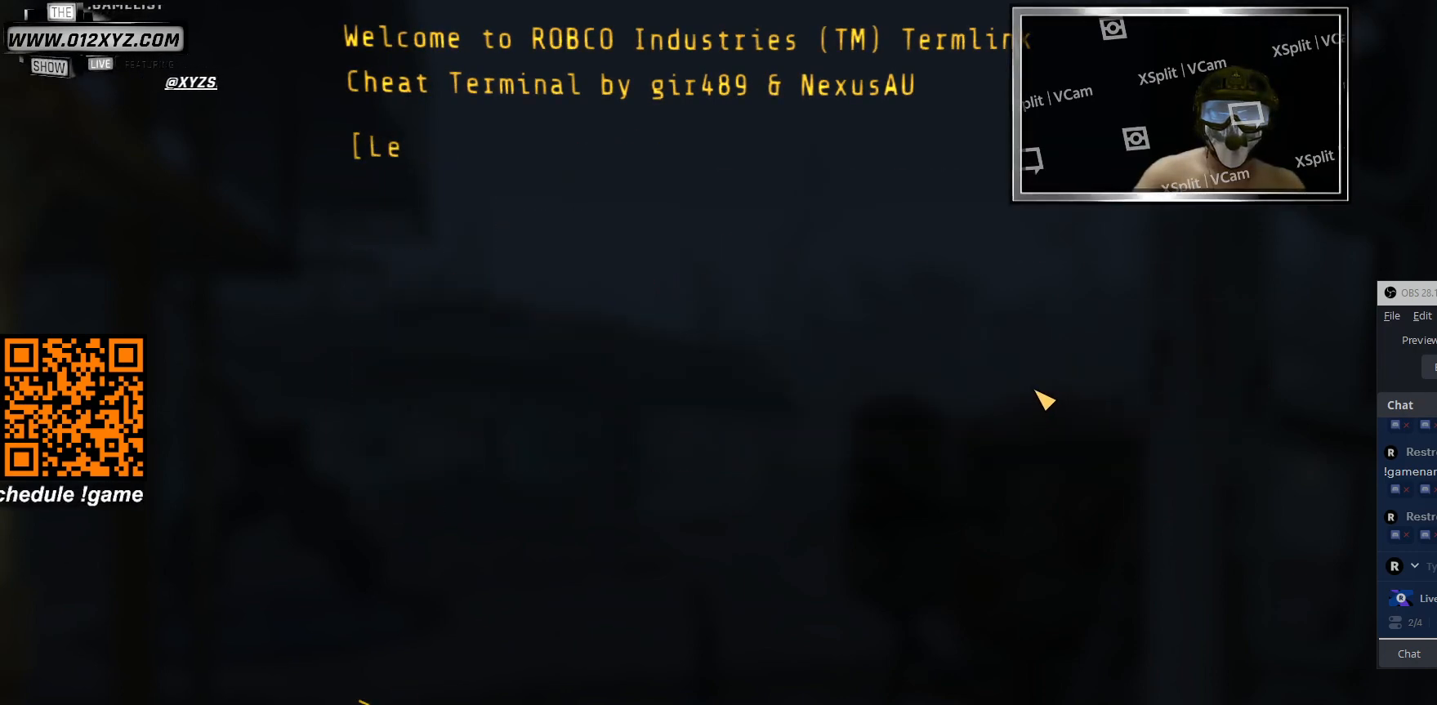
{"keys": [], "mouse": ["left"], "events": [[433, "mouse_left", "down"]]}
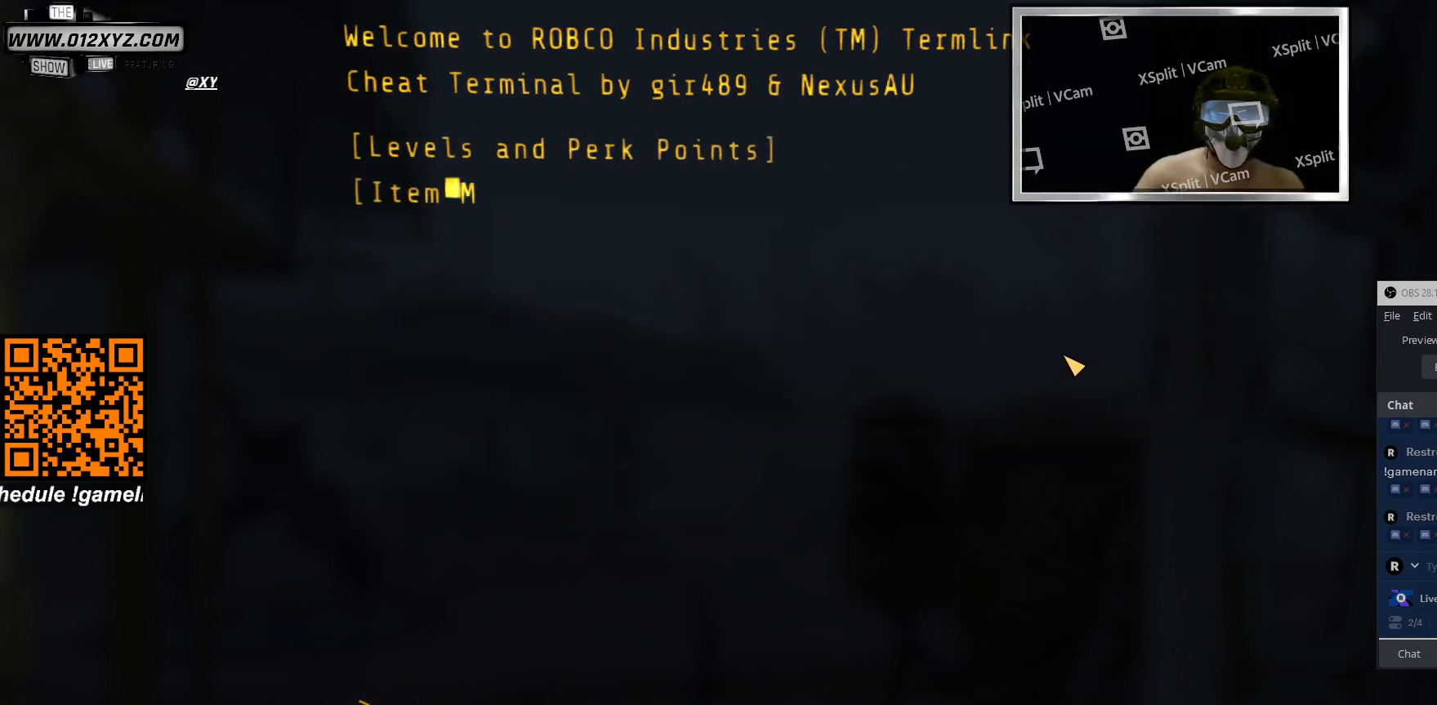
{"keys": ["tab"], "mouse": [], "events": [[33, "mouse_left", "up"], [366, "tab", "down"]]}
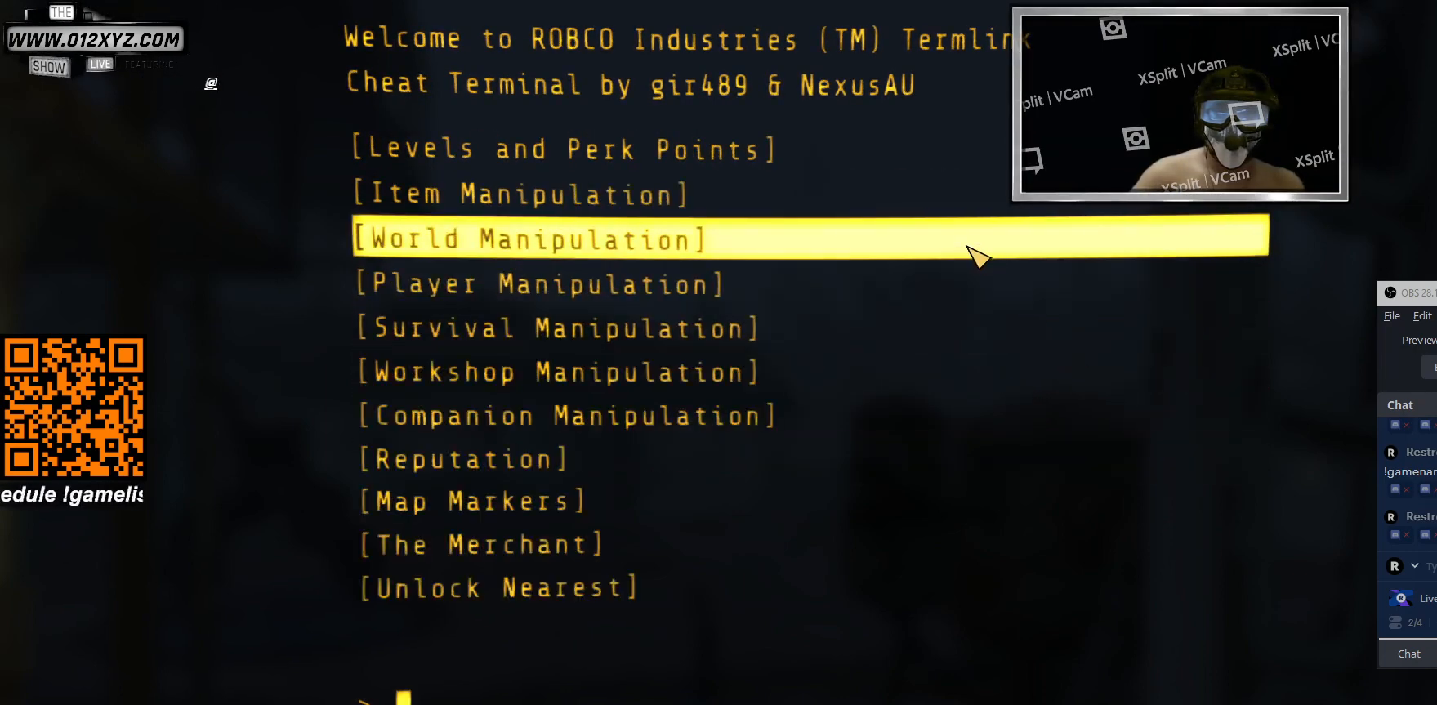
{"keys": [], "mouse": [], "events": [[66, "tab", "up"]]}
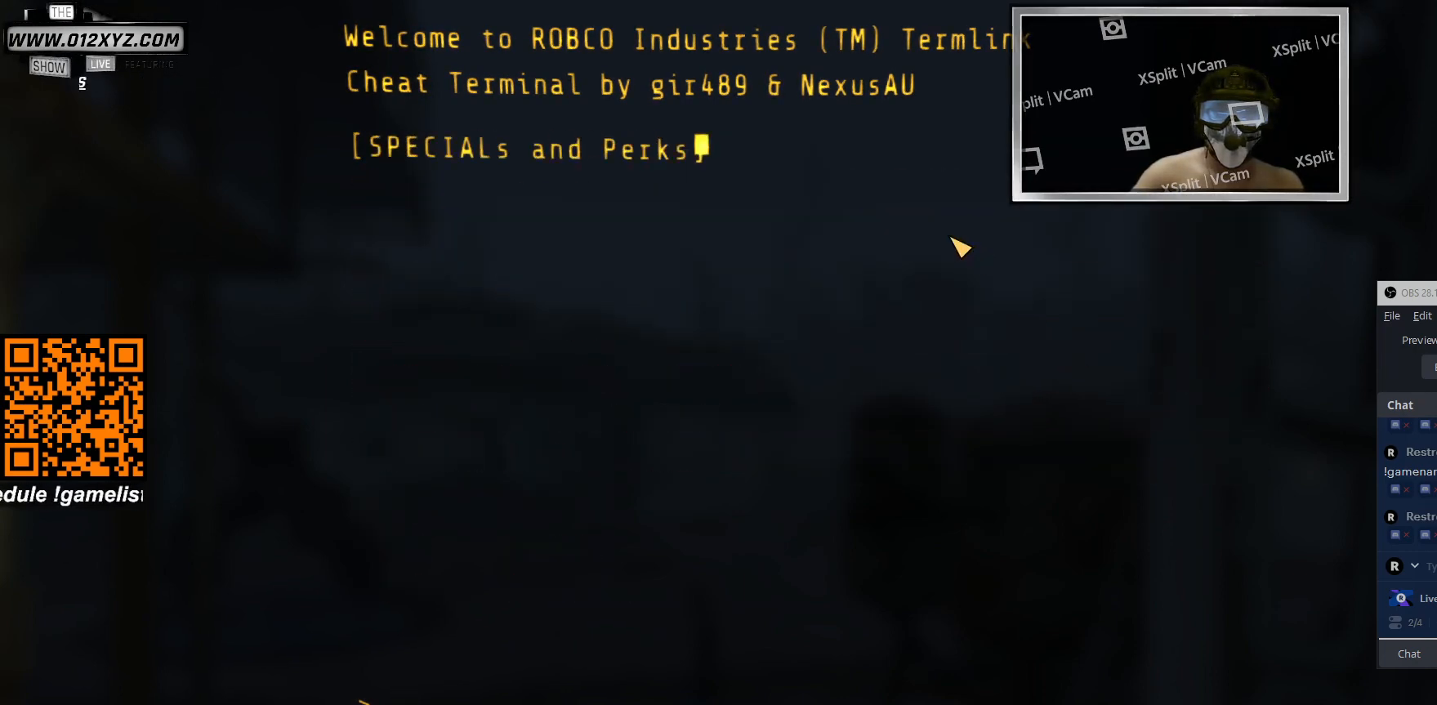
{"keys": [], "mouse": [], "events": [[266, "mouse_left", "down"], [366, "mouse_left", "up"]]}
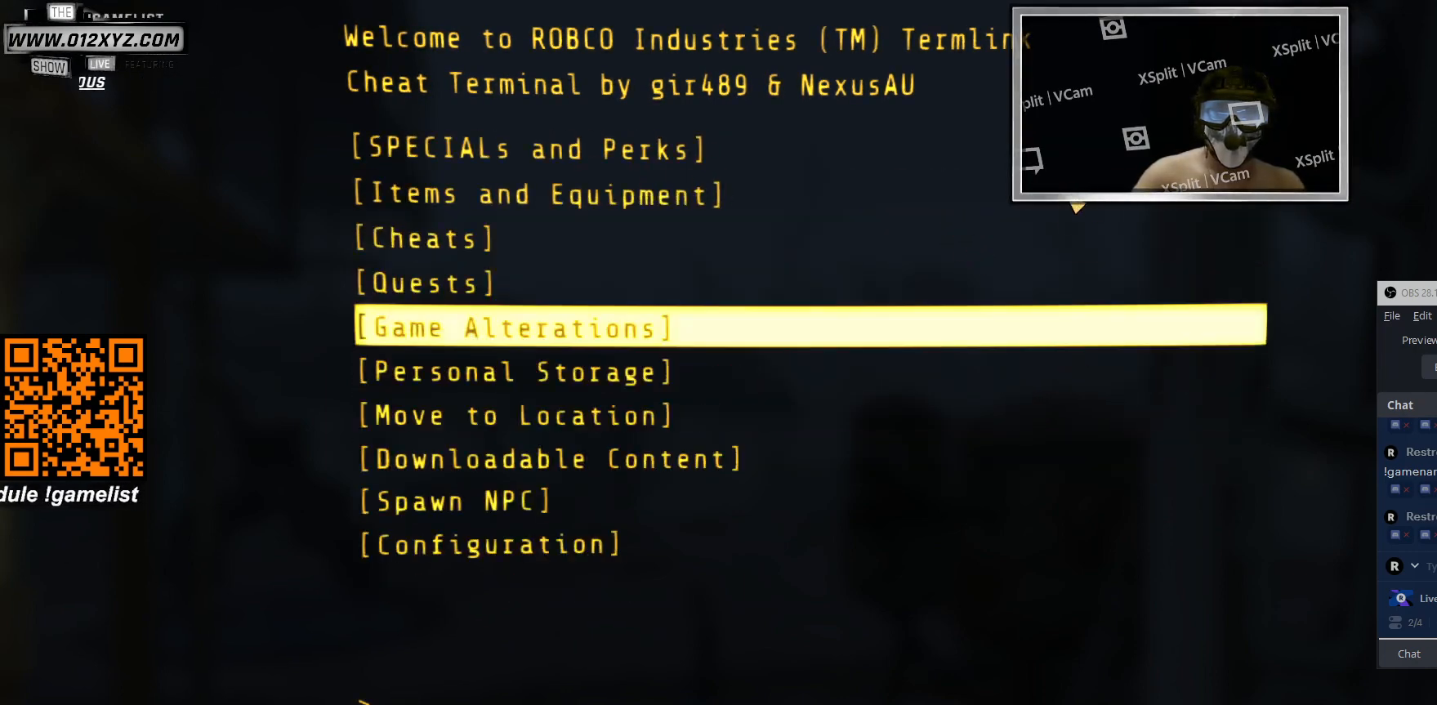
{"keys": [], "mouse": [], "events": []}
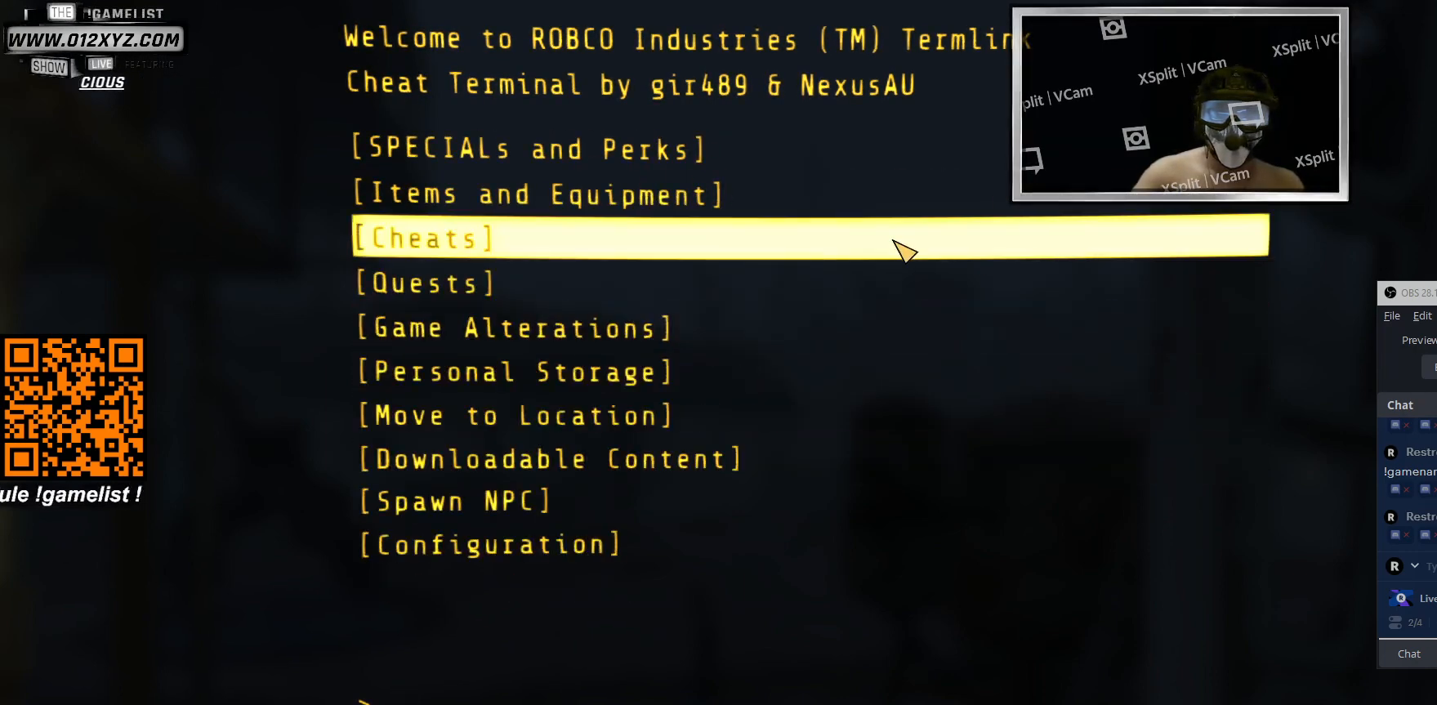
{"keys": [], "mouse": [], "events": [[100, "mouse_left", "down"], [200, "mouse_left", "up"]]}
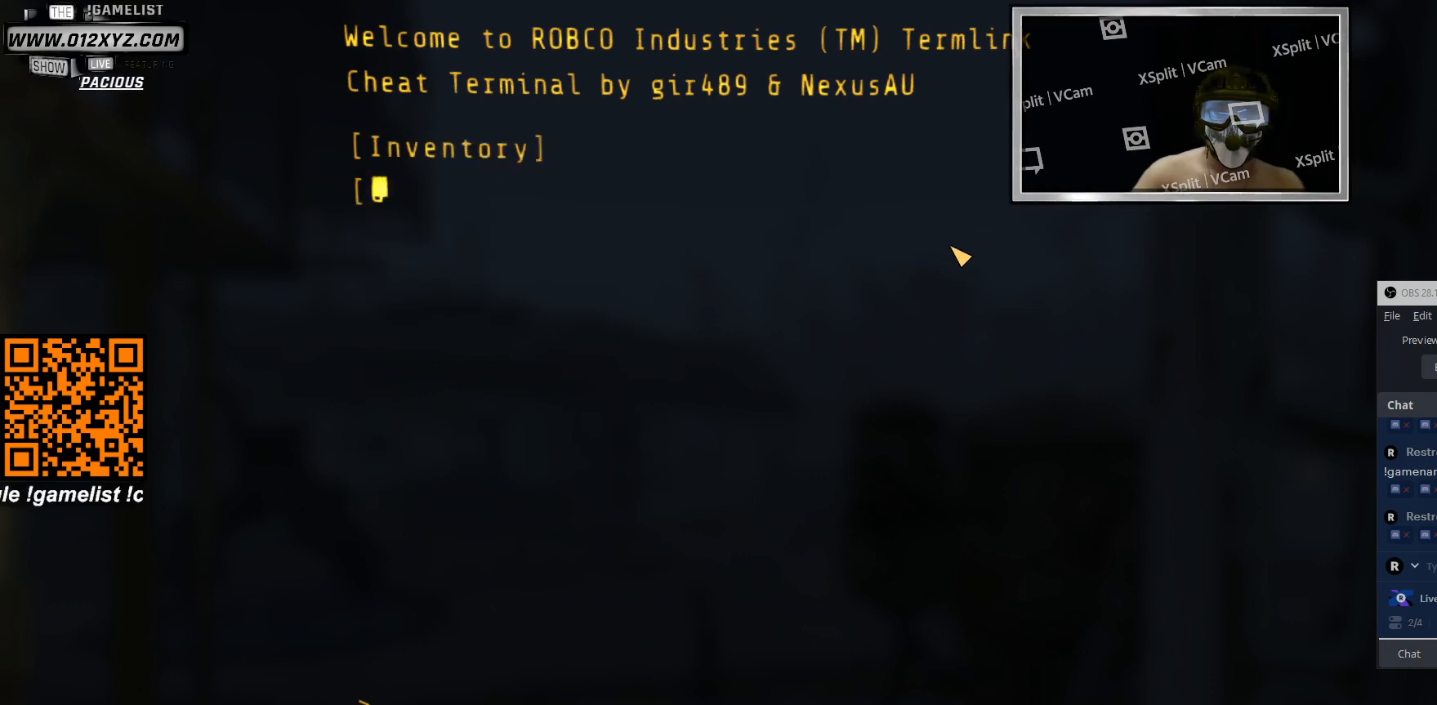
{"keys": [], "mouse": [], "events": [[66, "mouse_left", "down"], [166, "mouse_left", "up"]]}
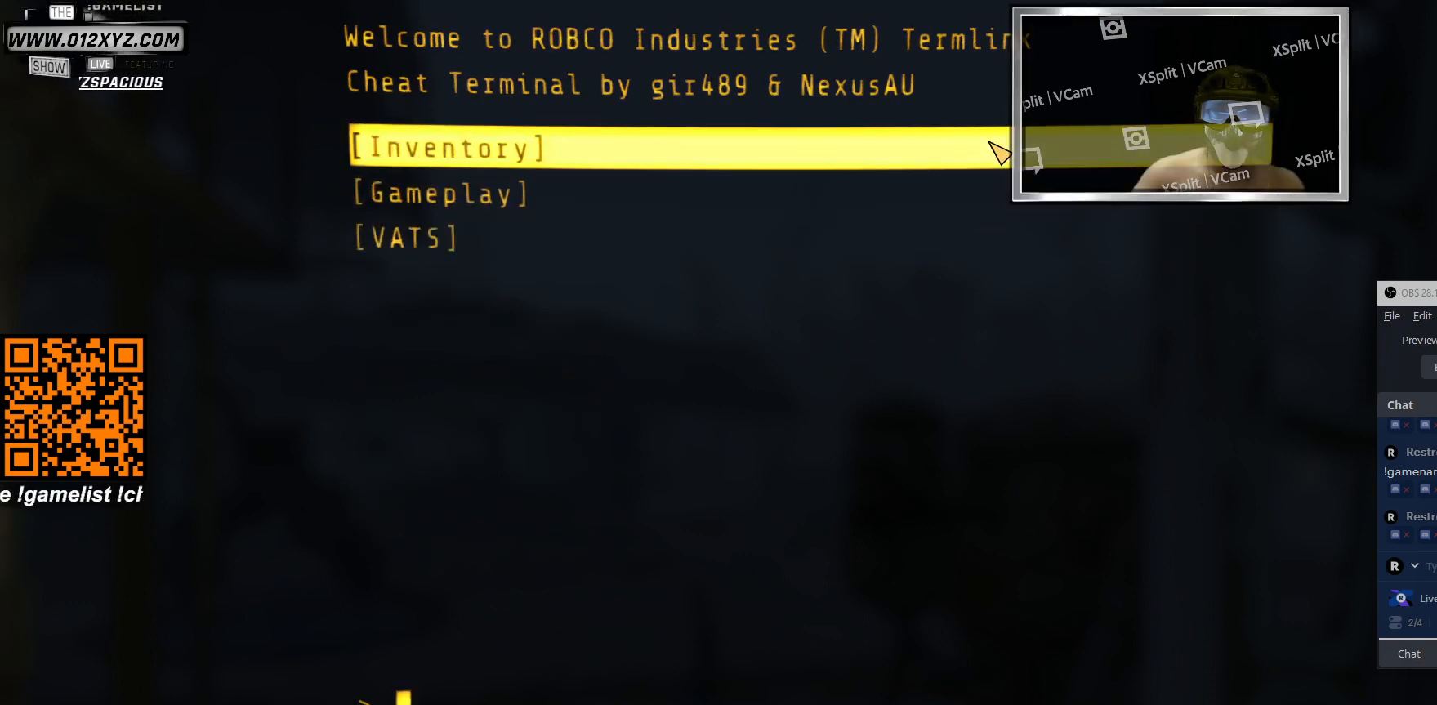
{"keys": [], "mouse": [], "events": [[233, "tab", "down"], [333, "tab", "up"]]}
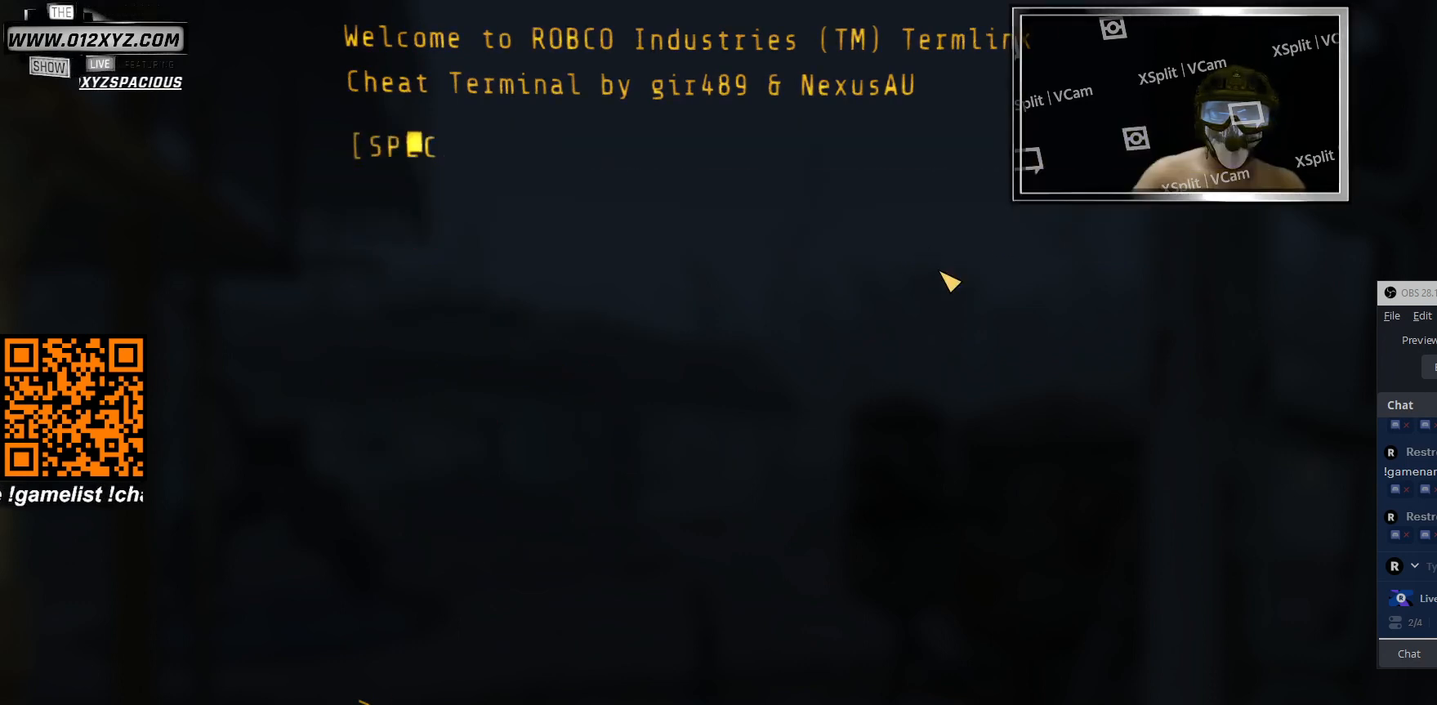
{"keys": [], "mouse": [], "events": [[200, "mouse_left", "down"], [300, "mouse_left", "up"]]}